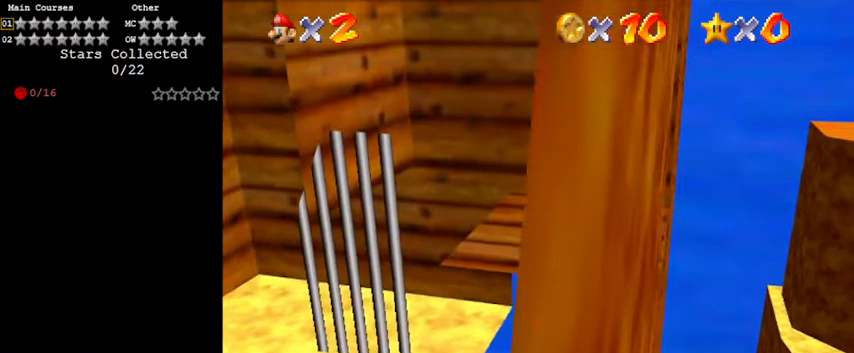
Gameplay with keyboard; each line is a JSON object with the keys held at the frame after it. "events" lists presses ("down") and releases ("up") of "a", "c", "ctrl", "d", "down", "left", "return", "right", "s", "shift", "up", "w", "x" and "y" between this image and that frame as [ms after this image, input, new state], when the widget could be followed in between. No other keys are recorded. Mouse input is not recorded.
{"keys": [], "events": [[167, "right", "up"]]}
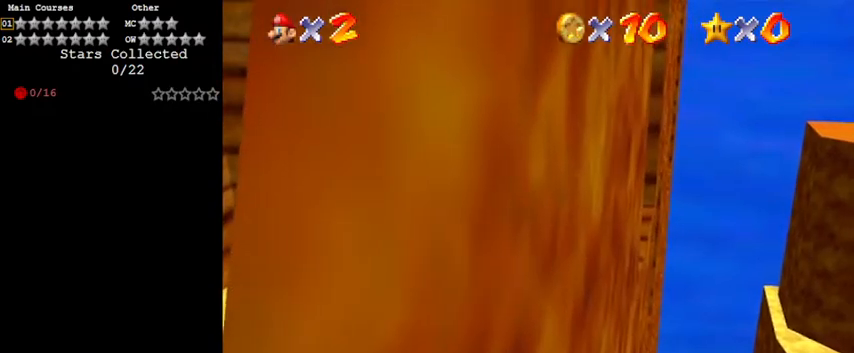
{"keys": ["down"], "events": [[33, "up", "down"], [200, "shift", "down"], [200, "y", "down"], [267, "up", "up"], [367, "down", "down"], [400, "shift", "up"], [400, "y", "up"]]}
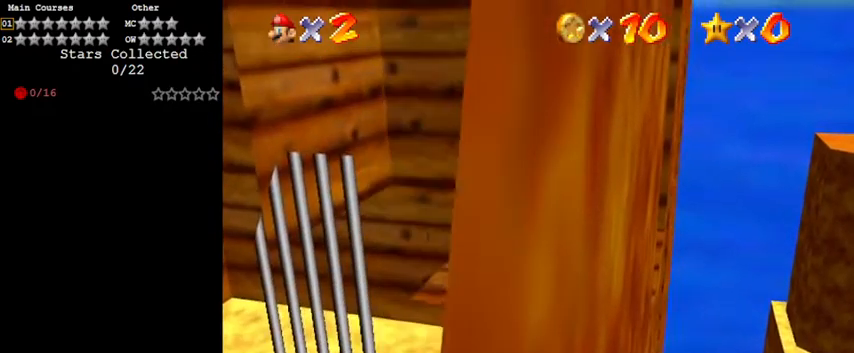
{"keys": ["left", "y"], "events": [[33, "w", "down"], [133, "w", "up"], [167, "left", "down"], [267, "y", "down"], [300, "down", "up"]]}
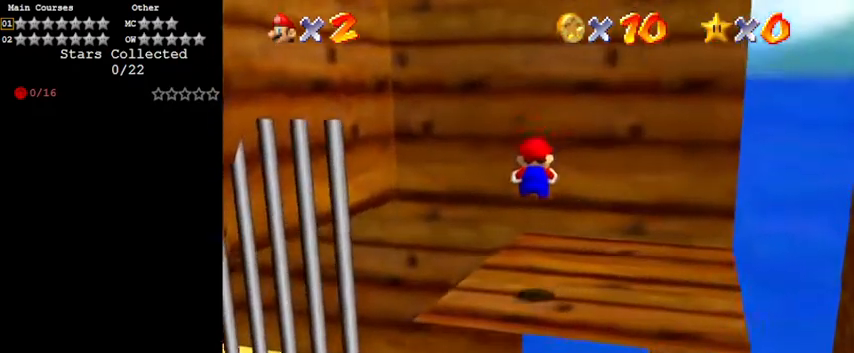
{"keys": ["y"], "events": [[200, "left", "up"], [333, "shift", "down"], [500, "shift", "up"]]}
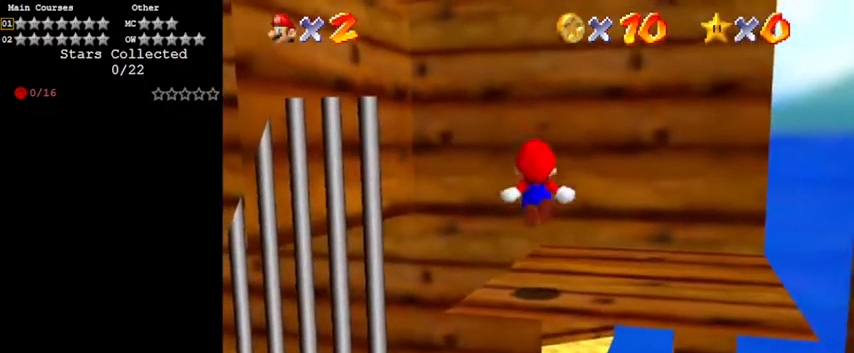
{"keys": ["y"], "events": []}
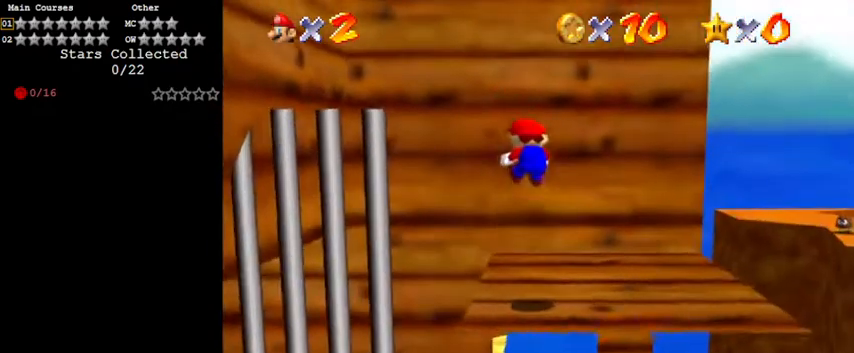
{"keys": ["shift"], "events": [[400, "shift", "down"], [500, "y", "up"]]}
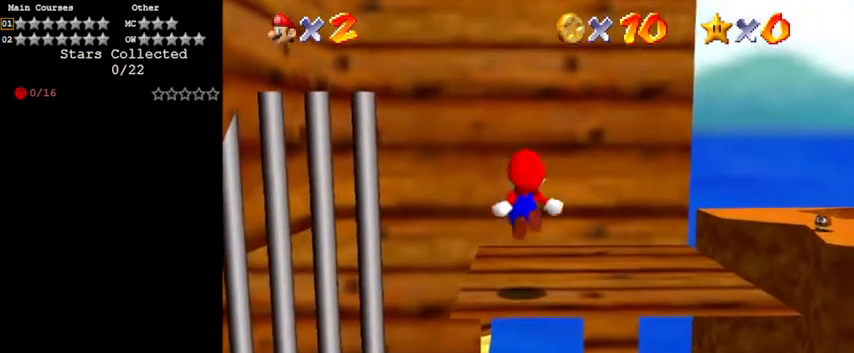
{"keys": ["y"], "events": [[33, "shift", "up"], [133, "d", "down"], [233, "d", "up"], [300, "d", "down"], [367, "d", "up"], [500, "y", "down"]]}
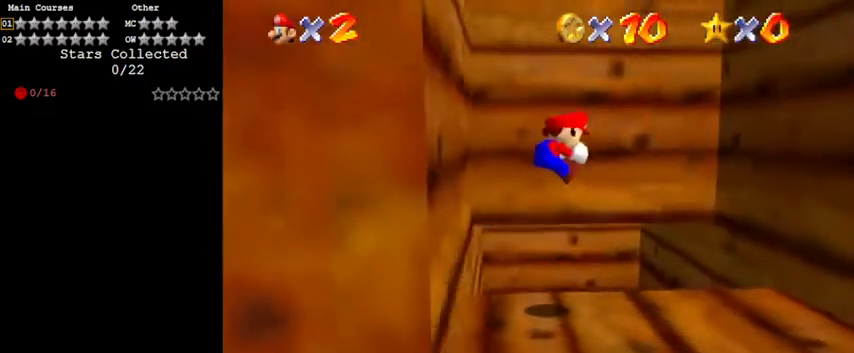
{"keys": ["shift"], "events": [[467, "shift", "down"], [500, "y", "up"]]}
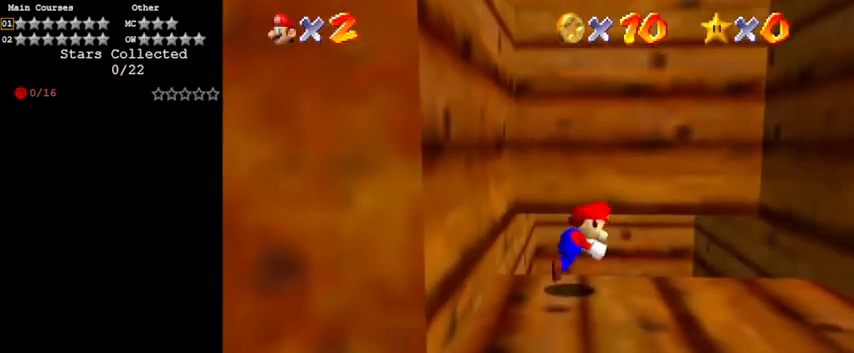
{"keys": ["y"], "events": [[67, "shift", "up"], [133, "left", "down"], [300, "left", "up"], [300, "y", "down"]]}
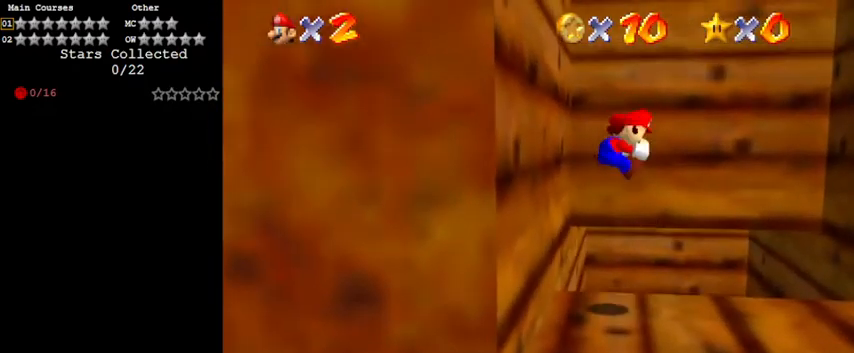
{"keys": ["y"], "events": []}
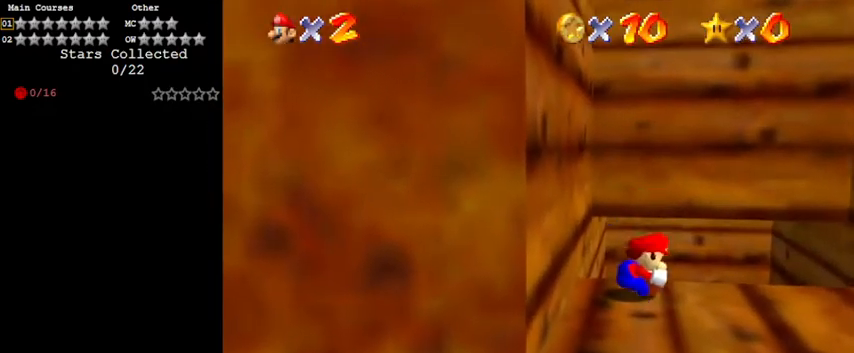
{"keys": ["right", "up"], "events": [[33, "right", "down"], [33, "shift", "down"], [33, "up", "down"], [300, "shift", "up"], [300, "y", "up"]]}
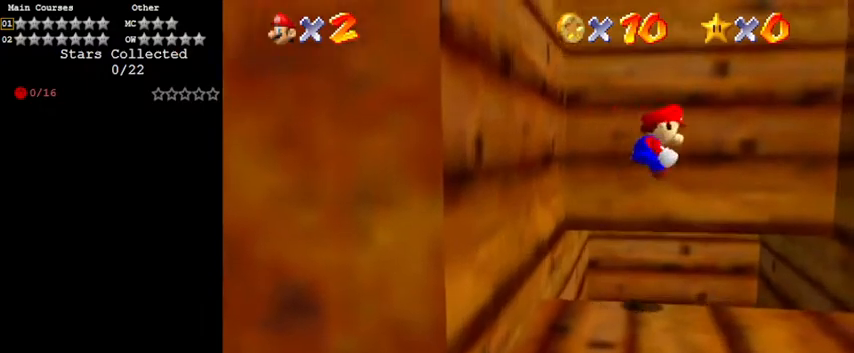
{"keys": ["right"], "events": [[233, "right", "up"], [400, "right", "down"], [500, "up", "up"]]}
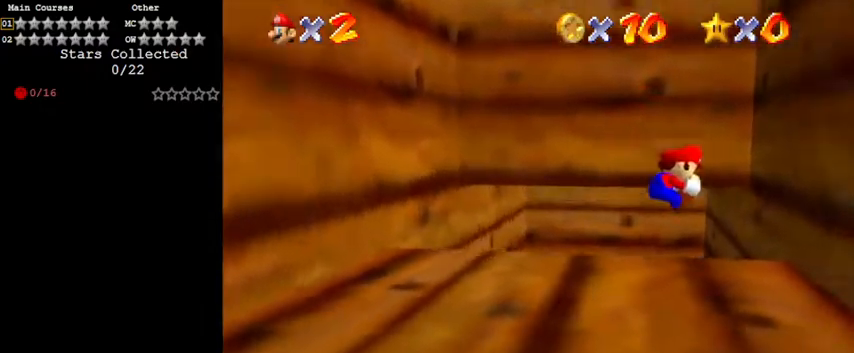
{"keys": ["down", "left"], "events": [[267, "down", "down"], [267, "left", "down"], [267, "right", "up"], [267, "shift", "down"], [433, "shift", "up"]]}
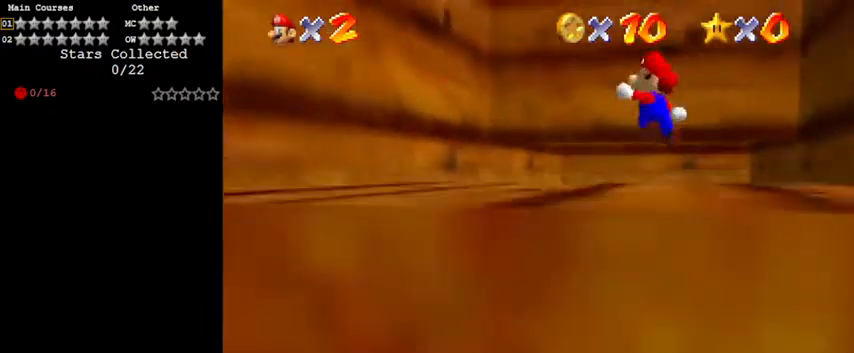
{"keys": ["right", "shift"], "events": [[433, "down", "up"], [433, "left", "up"], [433, "right", "down"], [433, "shift", "down"]]}
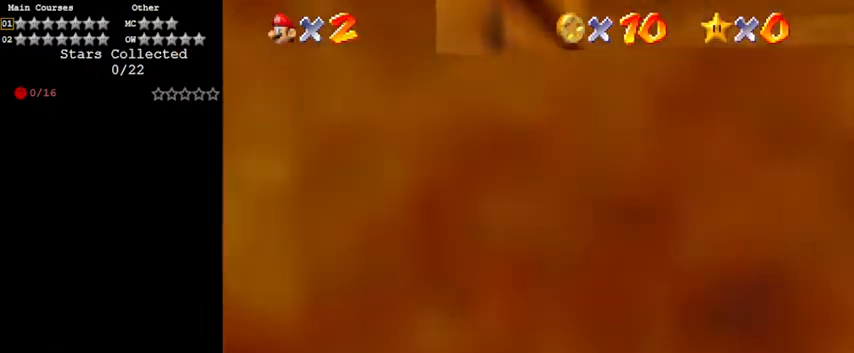
{"keys": ["up"], "events": [[33, "shift", "up"], [67, "a", "down"], [133, "a", "up"], [200, "a", "down"], [200, "up", "down"], [300, "a", "up"], [500, "right", "up"]]}
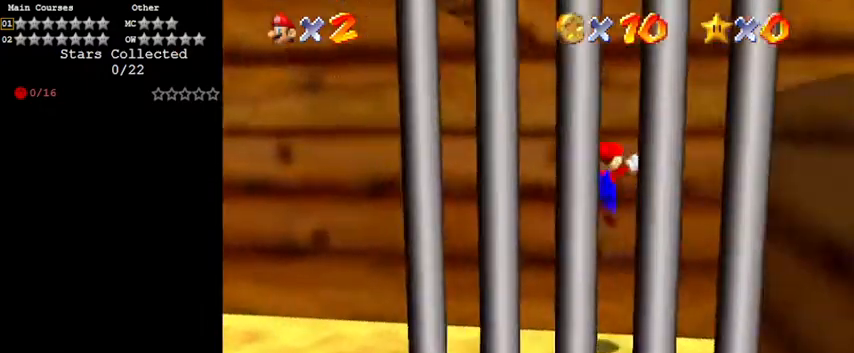
{"keys": ["down"], "events": [[33, "up", "up"], [100, "down", "down"], [133, "shift", "down"], [167, "shift", "up"], [267, "right", "down"], [400, "right", "up"]]}
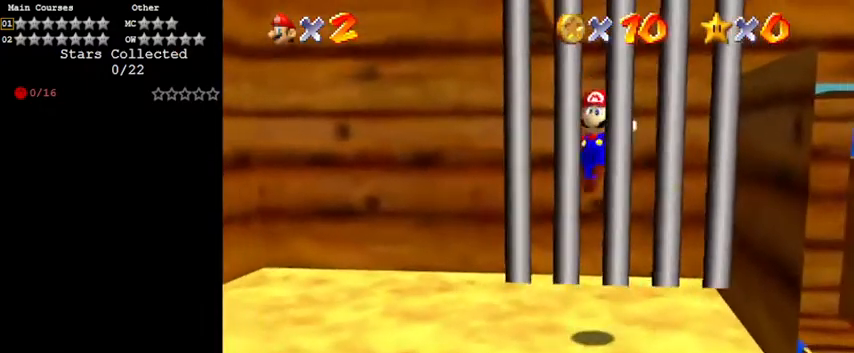
{"keys": ["up"], "events": [[100, "down", "up"], [133, "left", "down"], [200, "shift", "down"], [200, "up", "down"], [267, "shift", "up"], [467, "left", "up"]]}
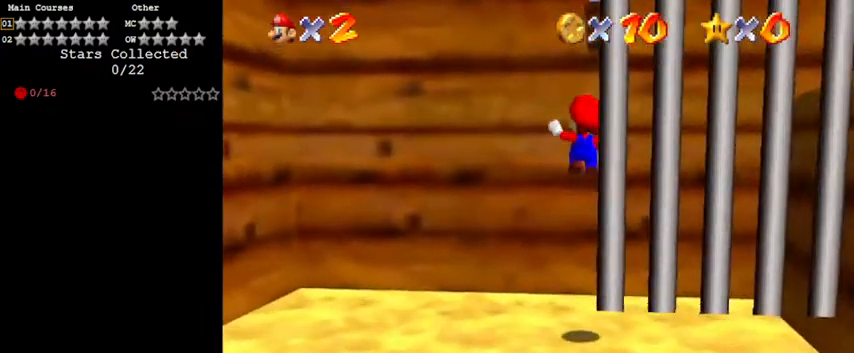
{"keys": ["down", "left"], "events": [[233, "left", "down"], [233, "up", "up"], [300, "down", "down"], [300, "shift", "down"], [467, "shift", "up"]]}
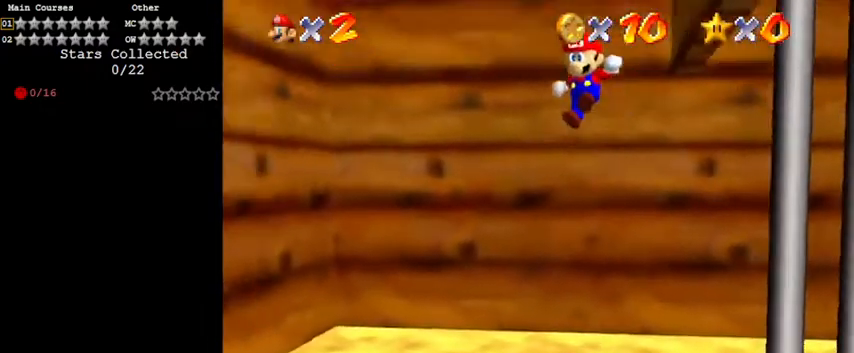
{"keys": ["left", "shift", "up"], "events": [[300, "down", "up"], [400, "shift", "down"], [400, "up", "down"]]}
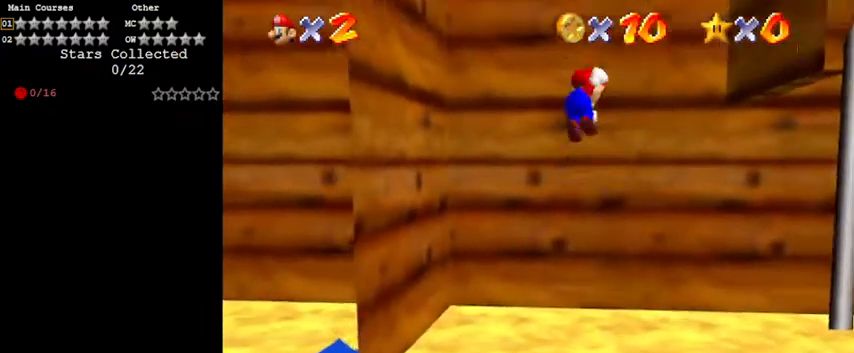
{"keys": ["right"], "events": [[67, "left", "up"], [233, "right", "down"], [233, "shift", "up"], [500, "up", "up"]]}
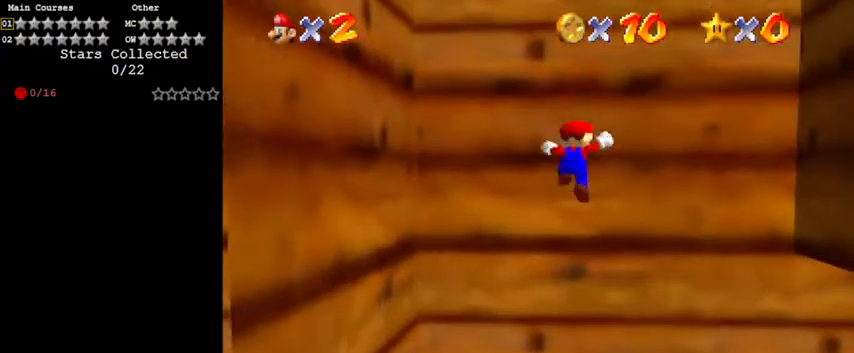
{"keys": ["down"], "events": [[33, "down", "down"], [100, "right", "up"], [100, "shift", "down"], [233, "right", "down"], [433, "shift", "up"], [500, "right", "up"]]}
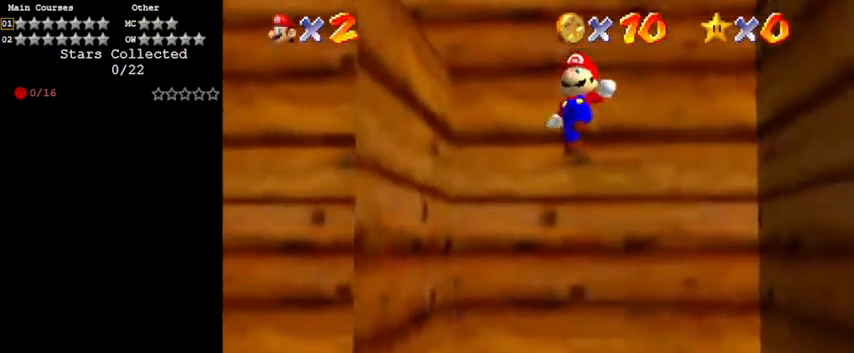
{"keys": ["right", "up"], "events": [[133, "down", "up"], [300, "shift", "down"], [300, "up", "down"], [400, "right", "down"], [400, "shift", "up"]]}
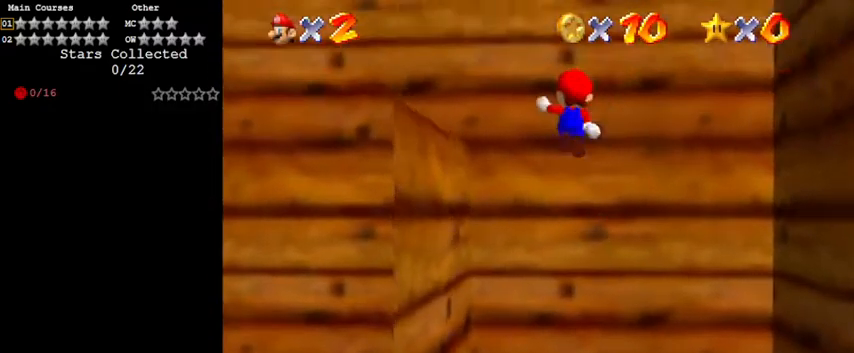
{"keys": ["down", "right"], "events": [[200, "right", "up"], [300, "up", "up"], [400, "down", "down"], [400, "shift", "down"], [433, "right", "down"], [500, "shift", "up"]]}
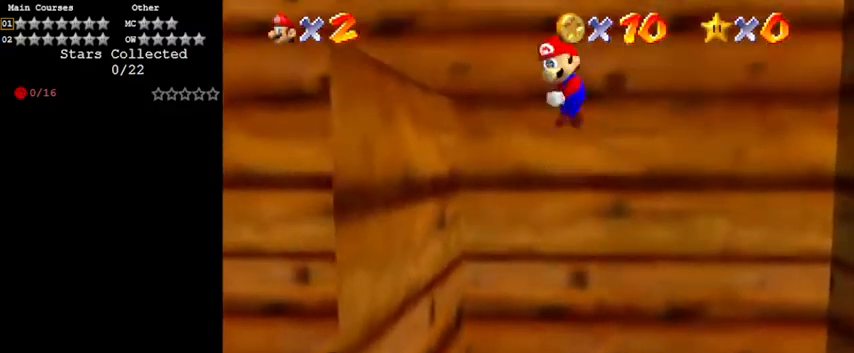
{"keys": [], "events": [[167, "right", "up"], [467, "down", "up"]]}
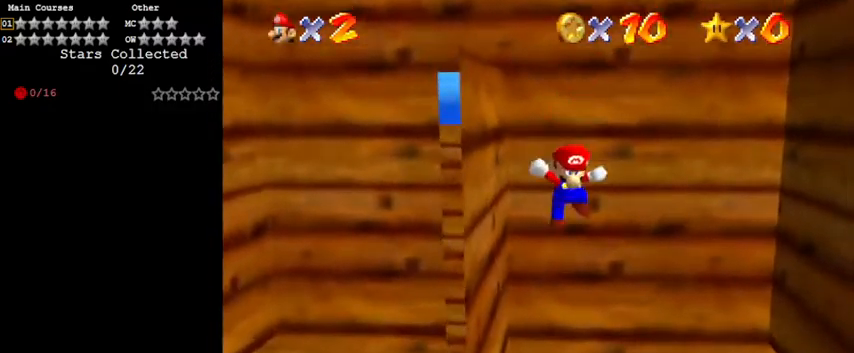
{"keys": ["up"], "events": [[33, "shift", "down"], [33, "up", "down"], [200, "shift", "up"]]}
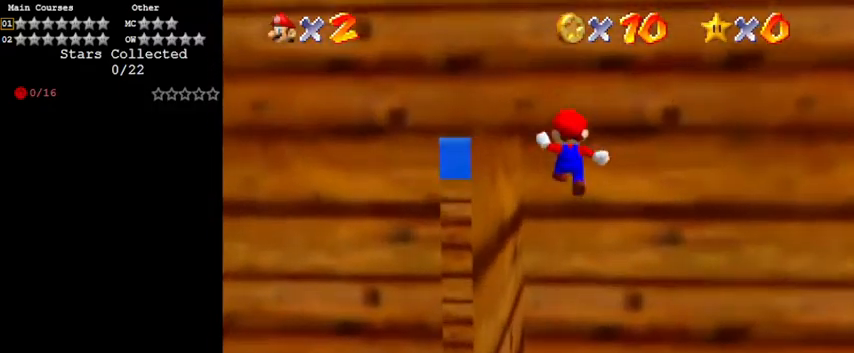
{"keys": ["down", "left", "shift"], "events": [[100, "up", "up"], [133, "down", "down"], [133, "left", "down"], [200, "shift", "down"]]}
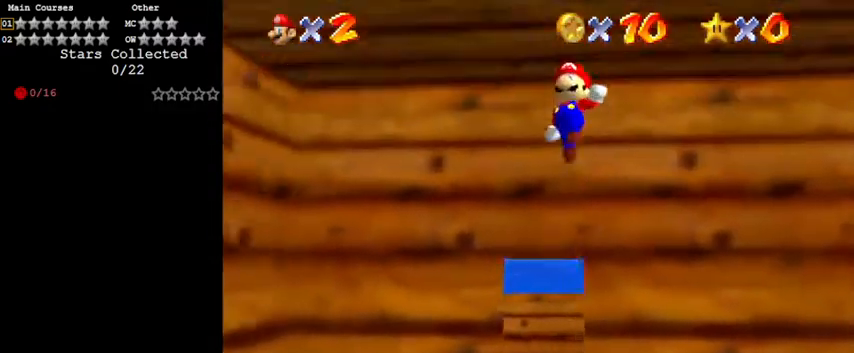
{"keys": ["left", "up"], "events": [[100, "down", "up"], [100, "shift", "up"], [200, "shift", "down"], [300, "shift", "up"], [333, "shift", "down"], [433, "shift", "up"], [433, "up", "down"]]}
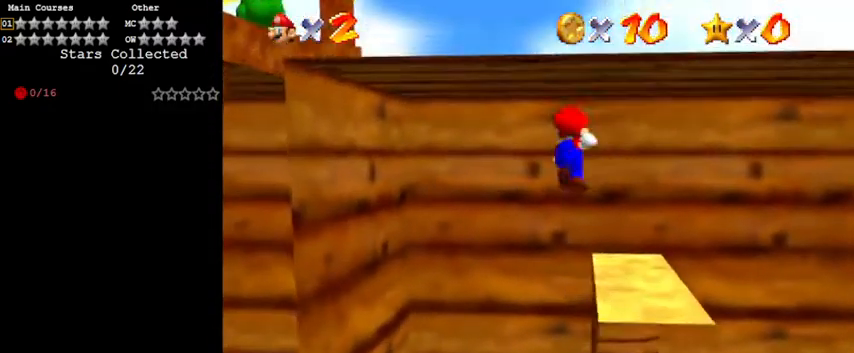
{"keys": ["shift", "up"], "events": [[33, "shift", "down"], [67, "shift", "up"], [167, "shift", "down"], [267, "shift", "up"], [367, "shift", "down"], [400, "left", "up"], [400, "shift", "up"], [500, "shift", "down"]]}
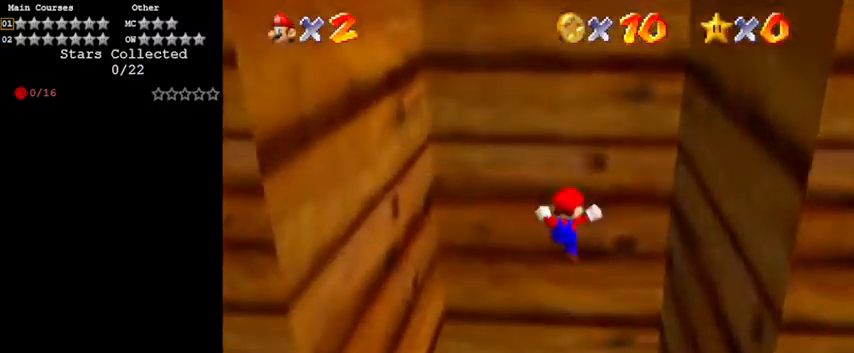
{"keys": ["down"], "events": [[67, "shift", "up"], [133, "down", "down"], [133, "shift", "down"], [133, "up", "up"], [233, "right", "down"], [233, "shift", "up"], [267, "shift", "down"], [367, "shift", "up"], [467, "right", "up"]]}
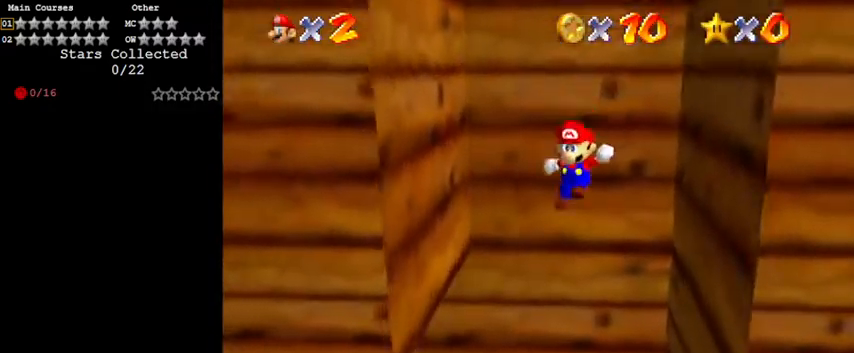
{"keys": ["shift", "up"], "events": [[100, "shift", "down"], [200, "down", "up"], [200, "shift", "up"], [233, "shift", "down"], [267, "up", "down"], [333, "shift", "up"], [367, "shift", "down"]]}